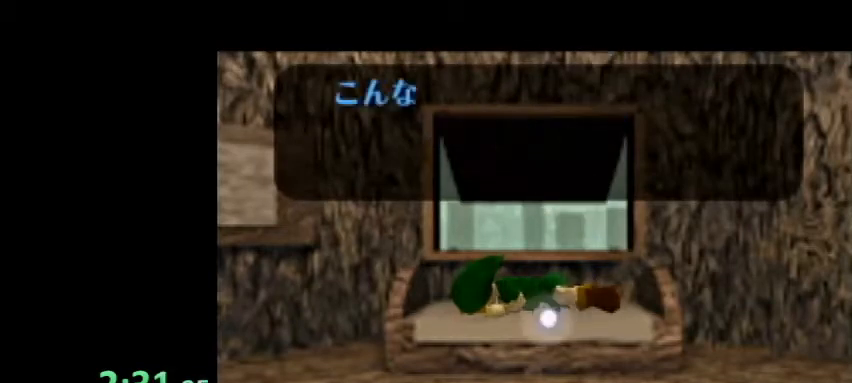
Gameplay with a controller (Nintendo layout); each line is a JSON object with the inputs held at the frame after it. "events" lists button and stick changes between this image and that frame as [ms after this image, input, new state], when the widget could be followed in between. Not read: L3 R3.
{"buttons": ["A"], "left_stick": "center", "right_stick": "center", "events": [[67, "A", "down"], [100, "B", "down"], [167, "B", "up"], [200, "A", "up"], [300, "A", "down"], [300, "B", "down"], [400, "A", "up"], [400, "B", "up"], [467, "A", "down"]]}
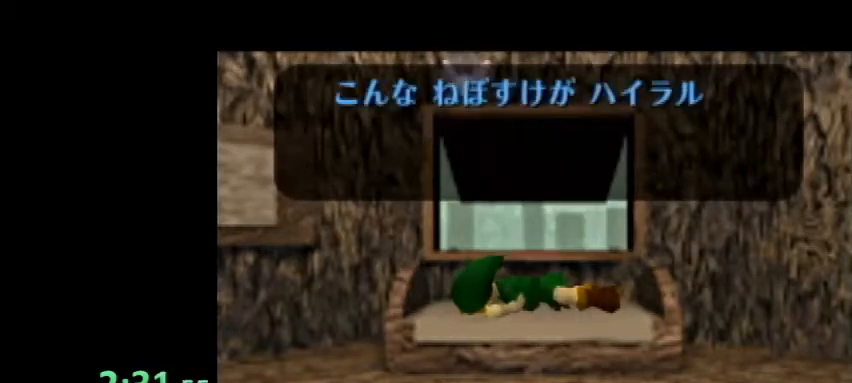
{"buttons": [], "left_stick": "center", "right_stick": "center", "events": [[33, "B", "down"], [100, "B", "up"], [133, "A", "up"], [233, "A", "down"], [233, "B", "down"], [300, "B", "up"], [333, "A", "up"], [400, "A", "down"], [400, "B", "down"], [467, "A", "up"], [467, "B", "up"]]}
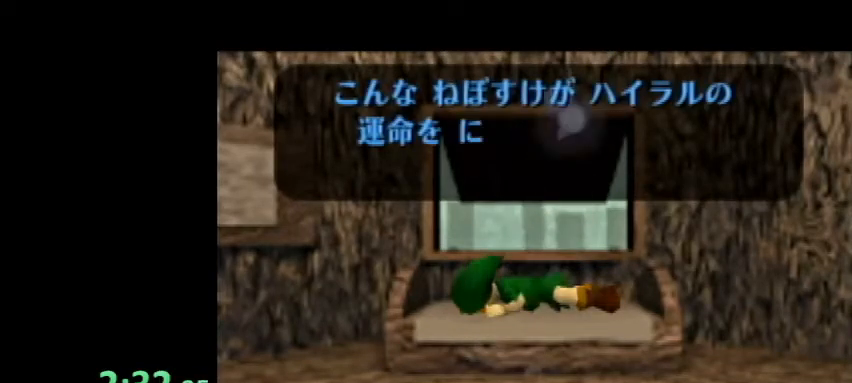
{"buttons": ["A", "B"], "left_stick": "center", "right_stick": "center", "events": [[67, "A", "down"], [100, "B", "down"], [167, "B", "up"], [300, "B", "down"], [367, "A", "up"], [367, "B", "up"], [467, "A", "down"], [467, "B", "down"]]}
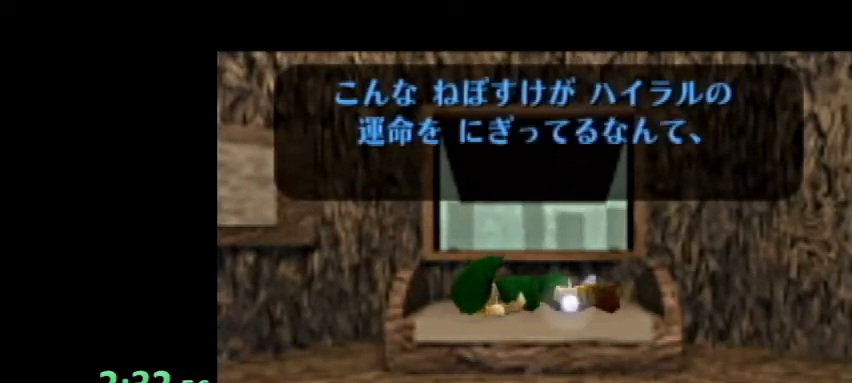
{"buttons": ["A", "B"], "left_stick": "center", "right_stick": "center", "events": [[33, "A", "up"], [33, "B", "up"], [133, "A", "down"], [167, "B", "down"], [200, "A", "up"], [200, "B", "up"], [333, "A", "down"], [333, "B", "down"], [367, "B", "up"], [400, "A", "up"], [467, "A", "down"], [467, "B", "down"]]}
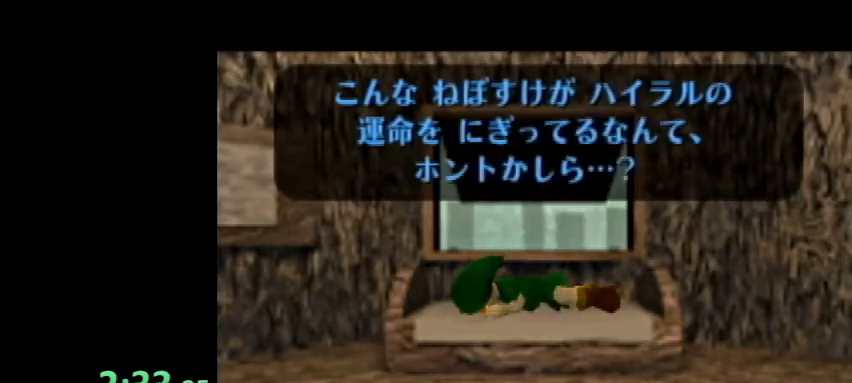
{"buttons": ["A", "B"], "left_stick": "center", "right_stick": "center", "events": [[100, "A", "up"], [100, "B", "up"], [167, "A", "down"], [167, "B", "down"], [267, "A", "up"], [267, "B", "up"], [333, "A", "down"], [367, "B", "down"], [400, "A", "up"], [400, "B", "up"], [500, "A", "down"], [500, "B", "down"]]}
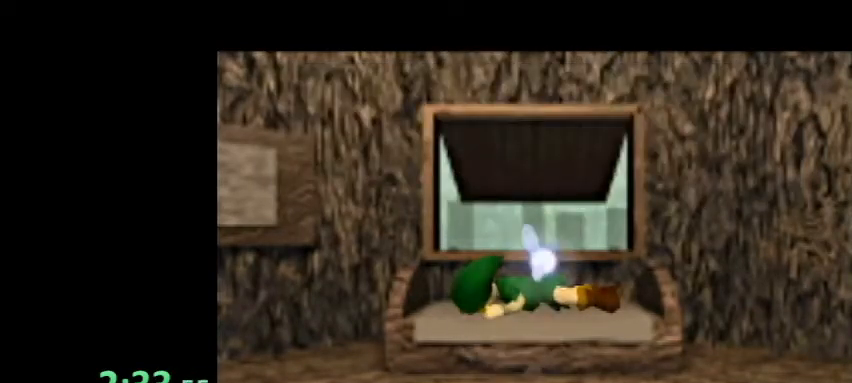
{"buttons": [], "left_stick": "center", "right_stick": "center", "events": [[100, "A", "up"], [100, "B", "up"], [200, "A", "down"], [200, "B", "down"], [300, "A", "up"], [300, "B", "up"], [367, "A", "down"], [367, "B", "down"], [433, "B", "up"], [467, "A", "up"]]}
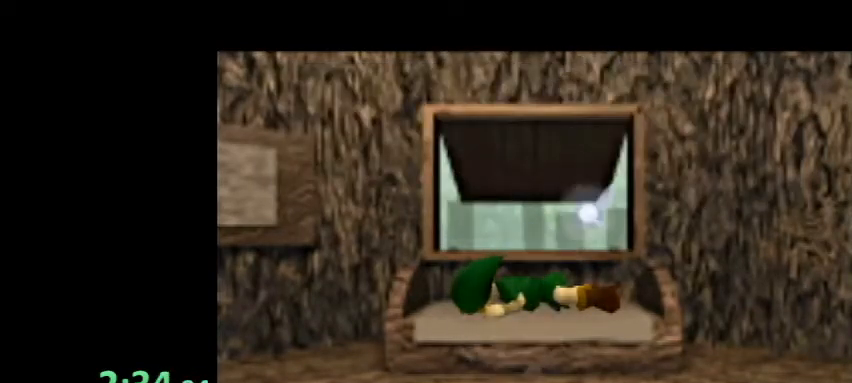
{"buttons": ["A", "B"], "left_stick": "center", "right_stick": "center", "events": [[67, "A", "down"], [67, "B", "down"], [167, "A", "up"], [167, "B", "up"], [300, "A", "down"], [300, "B", "down"], [367, "A", "up"], [367, "B", "up"], [500, "A", "down"], [500, "B", "down"]]}
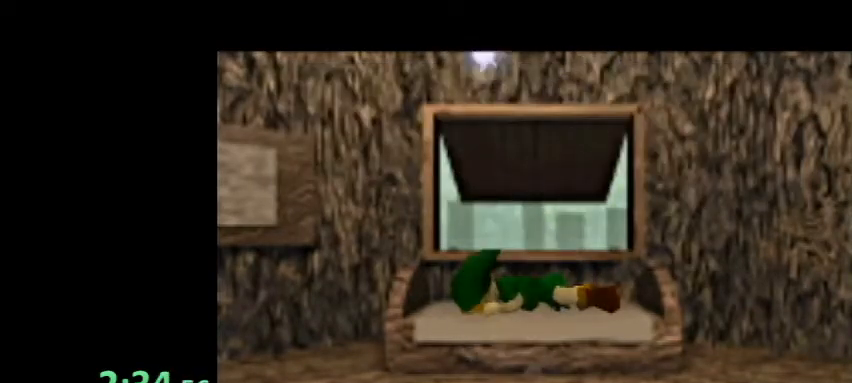
{"buttons": [], "left_stick": "center", "right_stick": "center", "events": [[67, "B", "up"], [100, "A", "up"], [200, "A", "down"], [200, "B", "down"], [300, "A", "up"], [300, "B", "up"], [367, "A", "down"], [367, "B", "down"], [467, "B", "up"], [500, "A", "up"]]}
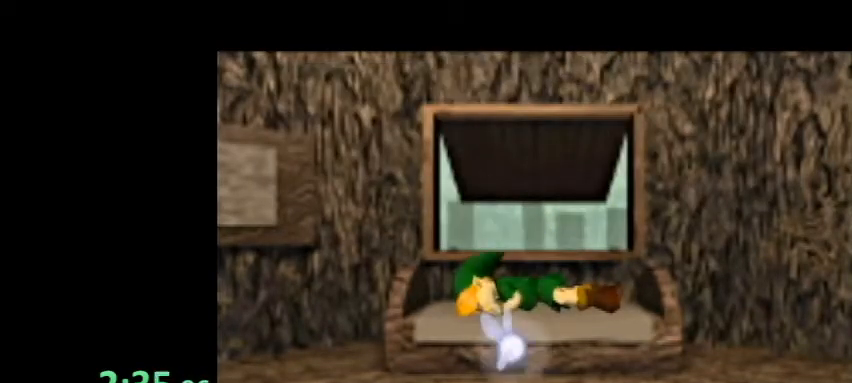
{"buttons": [], "left_stick": "center", "right_stick": "center", "events": [[133, "A", "down"], [133, "B", "down"], [233, "A", "up"], [233, "B", "up"], [333, "A", "down"], [333, "B", "down"], [400, "A", "up"], [400, "B", "up"]]}
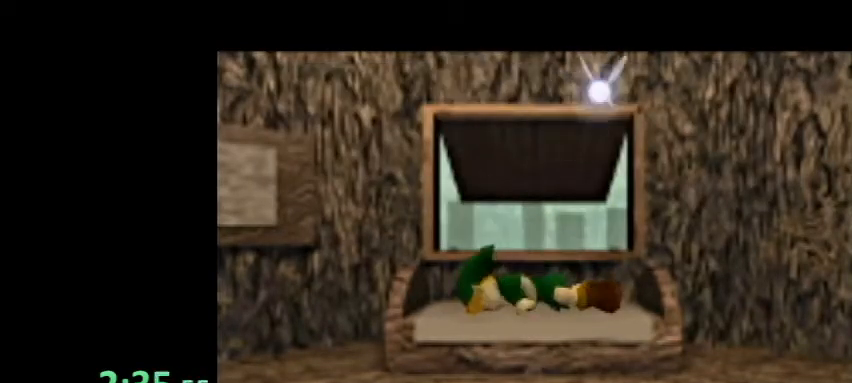
{"buttons": ["A", "B"], "left_stick": "center", "right_stick": "center", "events": [[33, "A", "down"], [33, "B", "down"], [100, "B", "up"], [133, "A", "up"], [233, "A", "down"], [233, "B", "down"], [333, "A", "up"], [333, "B", "up"], [433, "A", "down"], [433, "B", "down"]]}
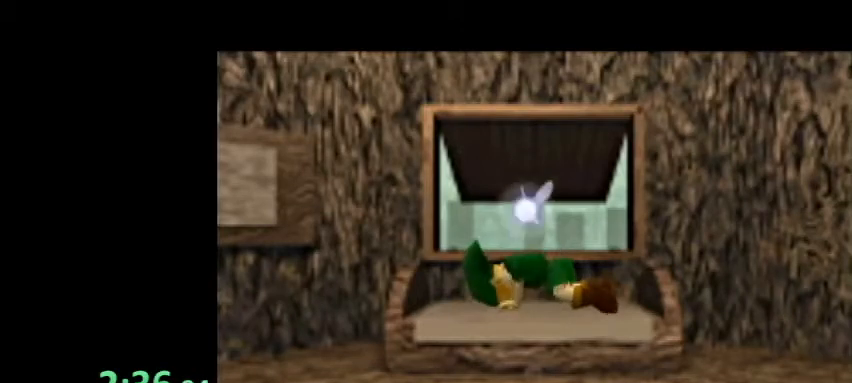
{"buttons": [], "left_stick": "center", "right_stick": "center", "events": [[67, "A", "up"], [67, "B", "up"], [133, "A", "down"], [133, "B", "down"], [267, "A", "up"], [267, "B", "up"], [333, "A", "down"], [333, "B", "down"], [433, "A", "up"], [433, "B", "up"]]}
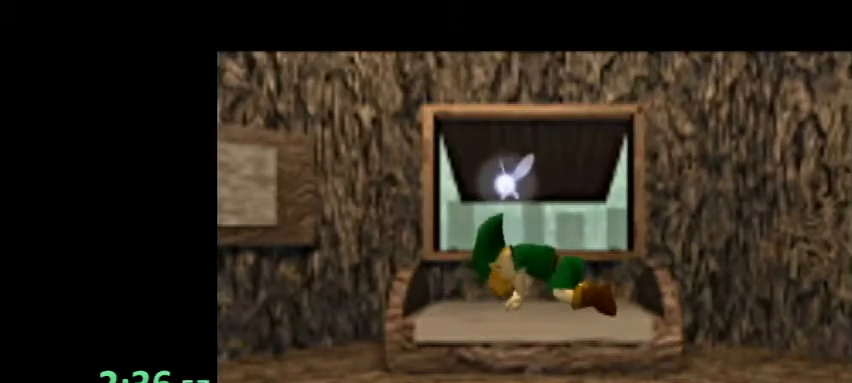
{"buttons": [], "left_stick": "center", "right_stick": "center", "events": [[67, "A", "down"], [67, "B", "down"], [167, "A", "up"], [167, "B", "up"], [267, "A", "down"], [267, "B", "down"], [300, "B", "up"], [333, "A", "up"], [400, "A", "down"], [400, "B", "down"], [500, "A", "up"], [500, "B", "up"]]}
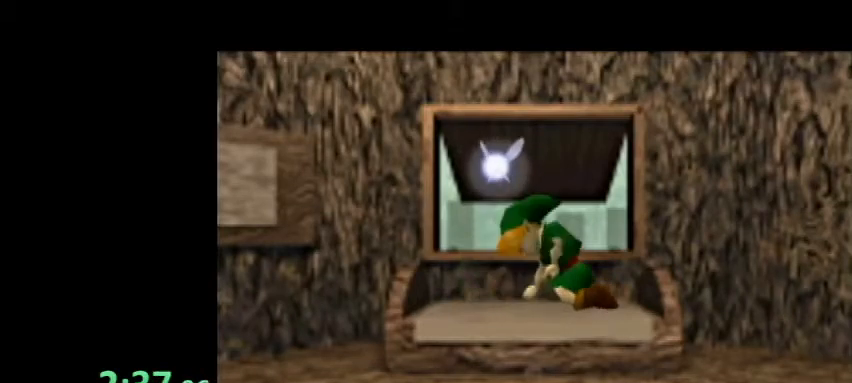
{"buttons": [], "left_stick": "center", "right_stick": "center", "events": [[100, "A", "down"], [100, "B", "down"], [167, "A", "up"], [167, "B", "up"], [267, "A", "down"], [267, "B", "down"], [333, "A", "up"], [333, "B", "up"], [400, "A", "down"], [400, "B", "down"], [500, "A", "up"], [500, "B", "up"]]}
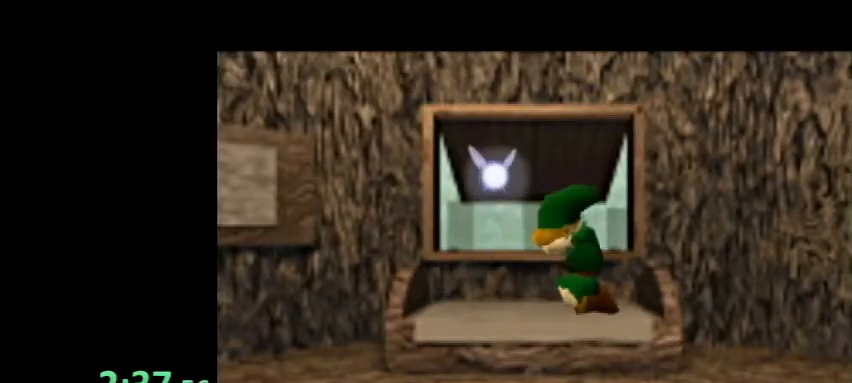
{"buttons": [], "left_stick": "center", "right_stick": "center", "events": [[100, "A", "down"], [100, "B", "down"], [200, "A", "up"], [200, "B", "up"], [267, "A", "down"], [267, "B", "down"], [400, "A", "up"], [400, "B", "up"]]}
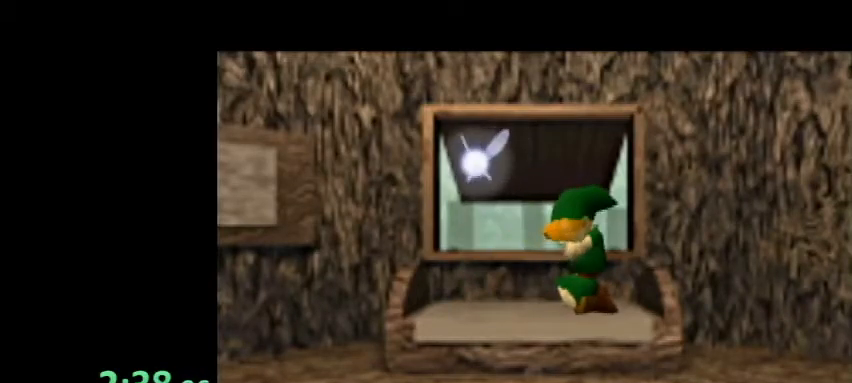
{"buttons": ["A"], "left_stick": "center", "right_stick": "center", "events": [[33, "A", "down"], [33, "B", "down"], [100, "A", "up"], [100, "B", "up"], [200, "A", "down"], [200, "B", "down"], [267, "B", "up"], [300, "A", "up"], [400, "A", "down"], [400, "B", "down"], [500, "B", "up"]]}
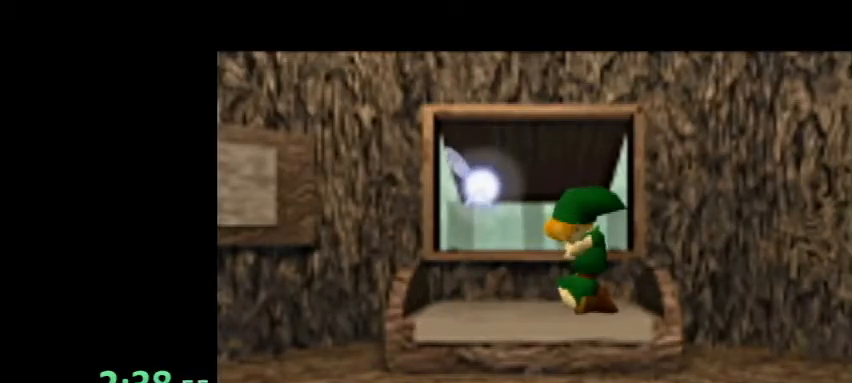
{"buttons": [], "left_stick": "center", "right_stick": "center", "events": [[33, "A", "up"], [133, "A", "down"], [133, "B", "down"], [267, "A", "up"], [267, "B", "up"], [333, "A", "down"], [367, "B", "down"], [467, "A", "up"], [467, "B", "up"]]}
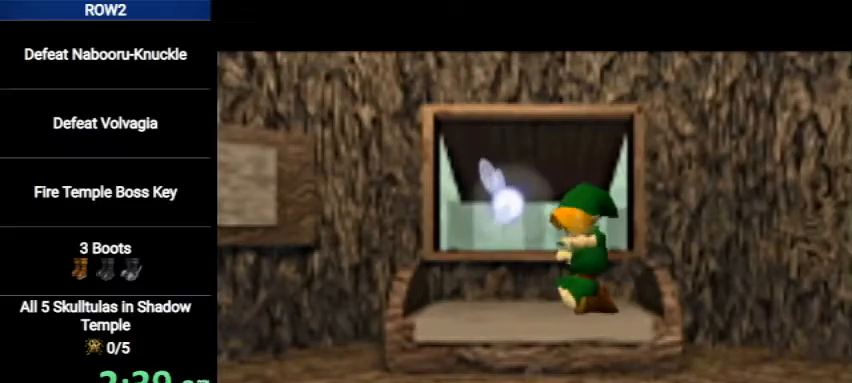
{"buttons": ["A", "B"], "left_stick": "center", "right_stick": "center", "events": [[33, "A", "down"], [33, "B", "down"], [133, "B", "up"], [167, "A", "up"], [267, "A", "down"], [267, "B", "down"], [333, "A", "up"], [333, "B", "up"], [433, "A", "down"], [467, "B", "down"]]}
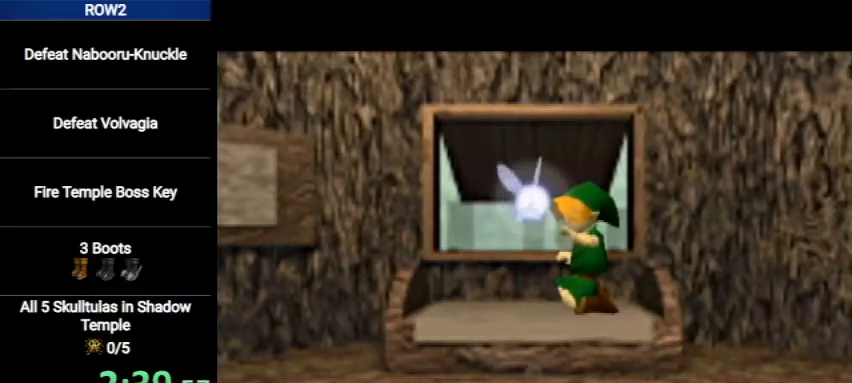
{"buttons": ["A"], "left_stick": "center", "right_stick": "center", "events": [[33, "B", "up"], [67, "A", "up"], [167, "A", "down"], [167, "B", "down"], [233, "B", "up"], [267, "A", "up"], [333, "A", "down"], [333, "B", "down"], [400, "A", "up"], [400, "B", "up"], [500, "A", "down"]]}
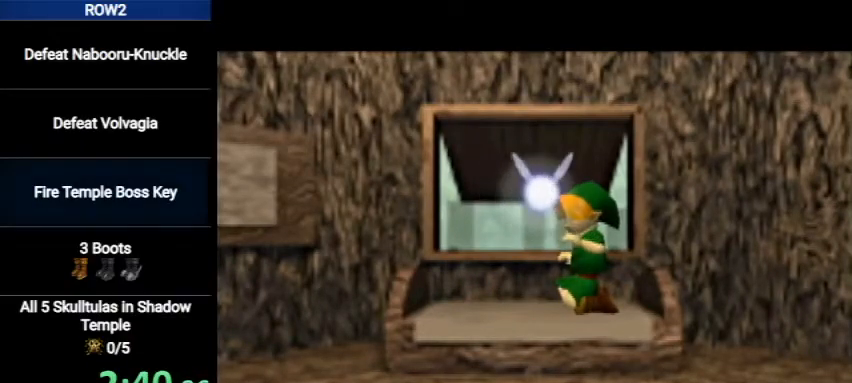
{"buttons": [], "left_stick": "center", "right_stick": "center", "events": [[33, "B", "down"], [100, "A", "up"], [100, "B", "up"], [200, "A", "down"], [200, "B", "down"], [300, "A", "up"], [300, "B", "up"], [333, "A", "down"], [333, "B", "down"], [433, "A", "up"], [433, "B", "up"]]}
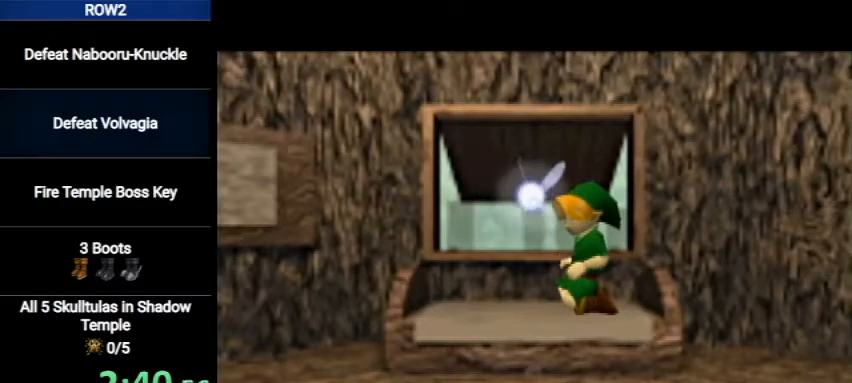
{"buttons": ["A", "B"], "left_stick": "center", "right_stick": "center", "events": [[67, "A", "down"], [67, "B", "down"], [167, "A", "up"], [167, "B", "up"], [233, "A", "down"], [233, "B", "down"], [333, "B", "up"], [367, "A", "up"], [467, "A", "down"], [467, "B", "down"]]}
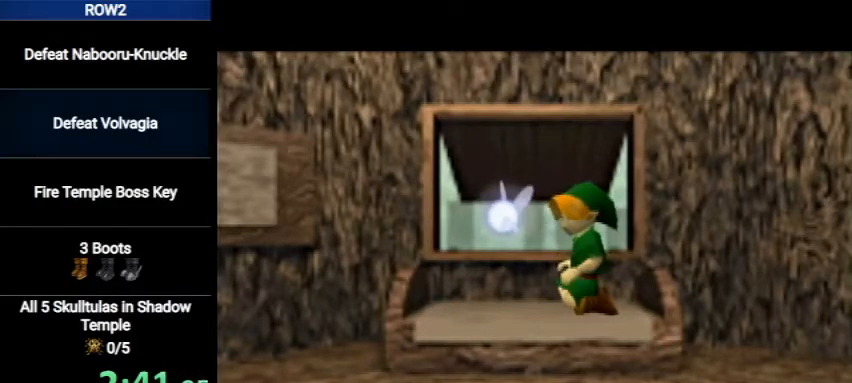
{"buttons": ["A"], "left_stick": "center", "right_stick": "center", "events": [[67, "A", "up"], [67, "B", "up"], [167, "A", "down"], [167, "B", "down"], [233, "B", "up"], [267, "A", "up"], [367, "A", "down"], [367, "B", "down"], [500, "B", "up"]]}
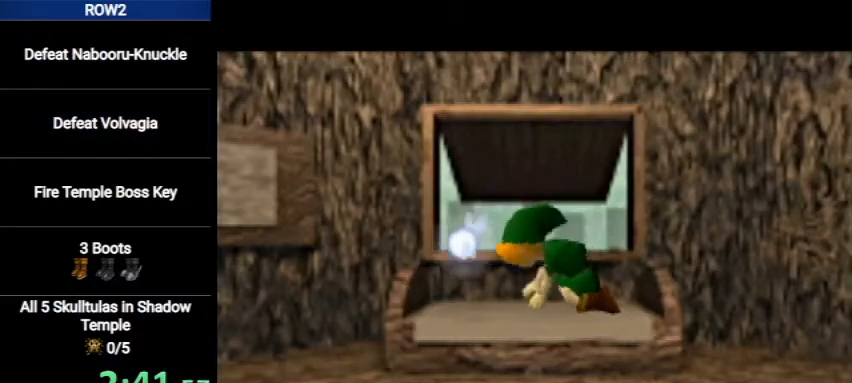
{"buttons": [], "left_stick": "center", "right_stick": "center", "events": [[33, "A", "up"], [100, "A", "down"], [133, "B", "down"], [233, "A", "up"], [233, "B", "up"], [300, "A", "down"], [300, "B", "down"], [433, "A", "up"], [433, "B", "up"]]}
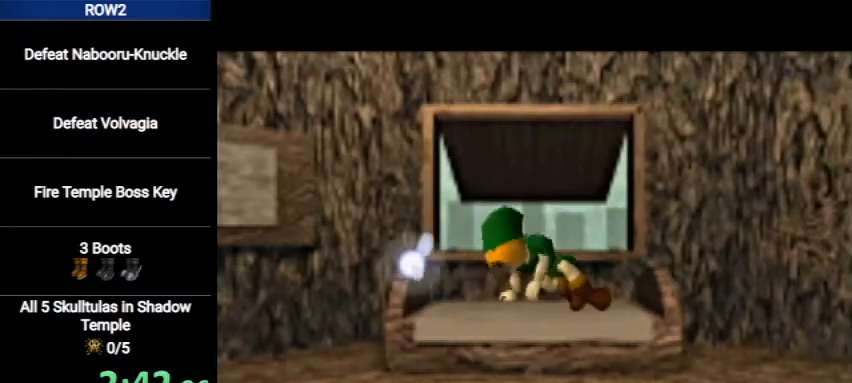
{"buttons": ["A", "B"], "left_stick": "center", "right_stick": "center", "events": [[33, "A", "down"], [33, "B", "down"], [167, "A", "up"], [167, "B", "up"], [267, "A", "down"], [267, "B", "down"], [367, "B", "up"], [400, "A", "up"], [500, "A", "down"], [500, "B", "down"]]}
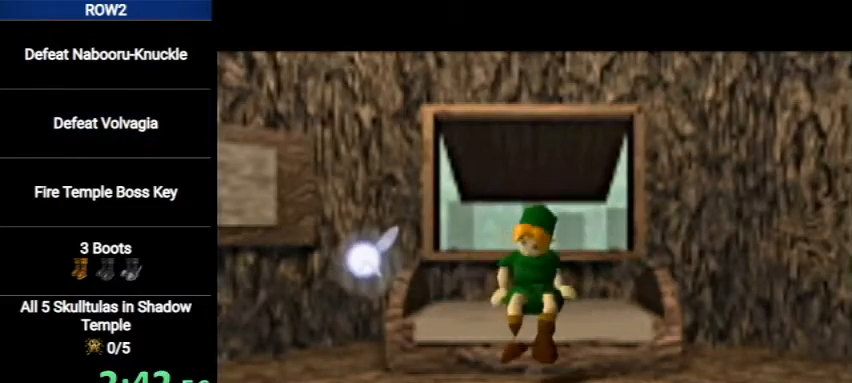
{"buttons": ["A", "B"], "left_stick": "center", "right_stick": "center", "events": [[100, "B", "up"], [133, "A", "up"], [167, "A", "down"], [200, "B", "down"], [300, "A", "up"], [300, "B", "up"], [433, "A", "down"], [433, "B", "down"]]}
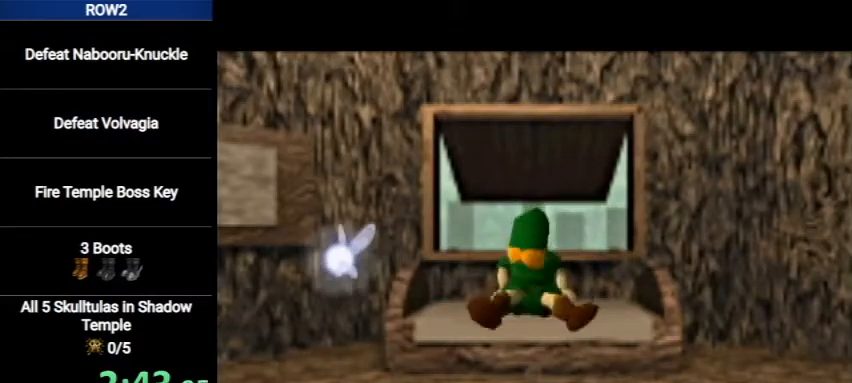
{"buttons": [], "left_stick": "center", "right_stick": "center", "events": [[33, "A", "up"], [33, "B", "up"], [167, "A", "down"], [233, "A", "up"], [333, "A", "down"], [333, "B", "down"], [433, "B", "up"], [467, "A", "up"]]}
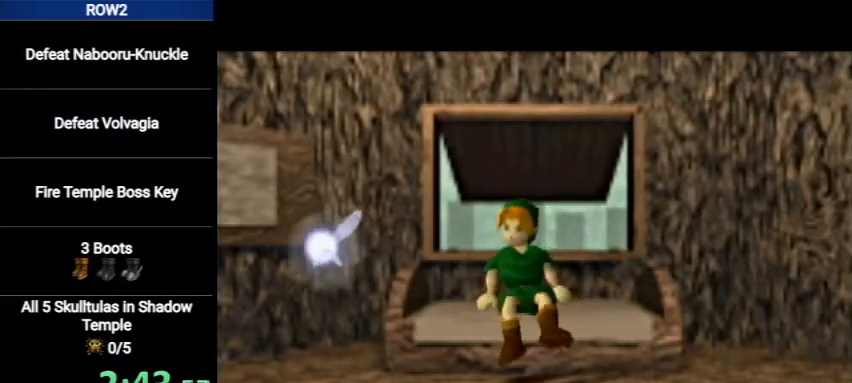
{"buttons": ["A", "B"], "left_stick": "center", "right_stick": "center", "events": [[67, "A", "down"], [67, "B", "down"], [167, "B", "up"], [200, "A", "up"], [267, "A", "down"], [267, "B", "down"], [367, "B", "up"], [400, "A", "up"], [500, "A", "down"], [500, "B", "down"]]}
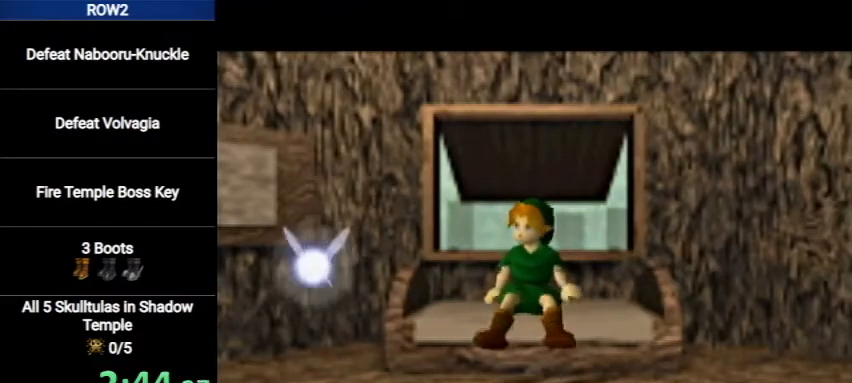
{"buttons": [], "left_stick": "center", "right_stick": "center", "events": [[100, "B", "up"], [133, "A", "up"], [200, "A", "down"], [200, "B", "down"], [267, "B", "up"], [300, "A", "up"], [400, "A", "down"], [400, "B", "down"], [500, "A", "up"], [500, "B", "up"]]}
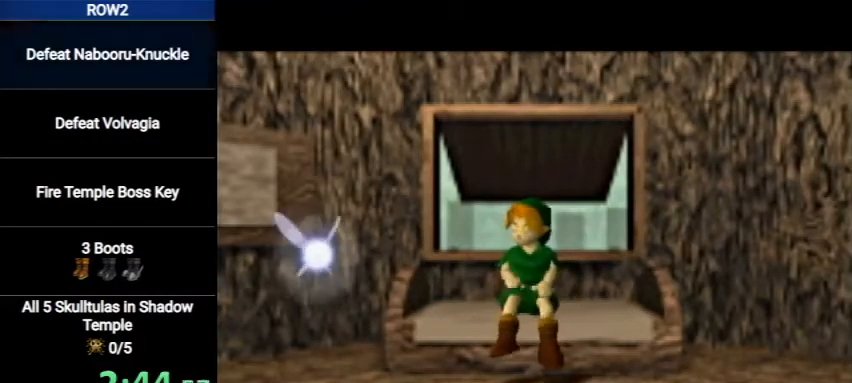
{"buttons": ["A", "B"], "left_stick": "center", "right_stick": "center", "events": [[100, "A", "down"], [100, "B", "down"], [167, "A", "up"], [167, "B", "up"], [267, "A", "down"], [267, "B", "down"], [367, "A", "up"], [367, "B", "up"], [500, "A", "down"], [500, "B", "down"]]}